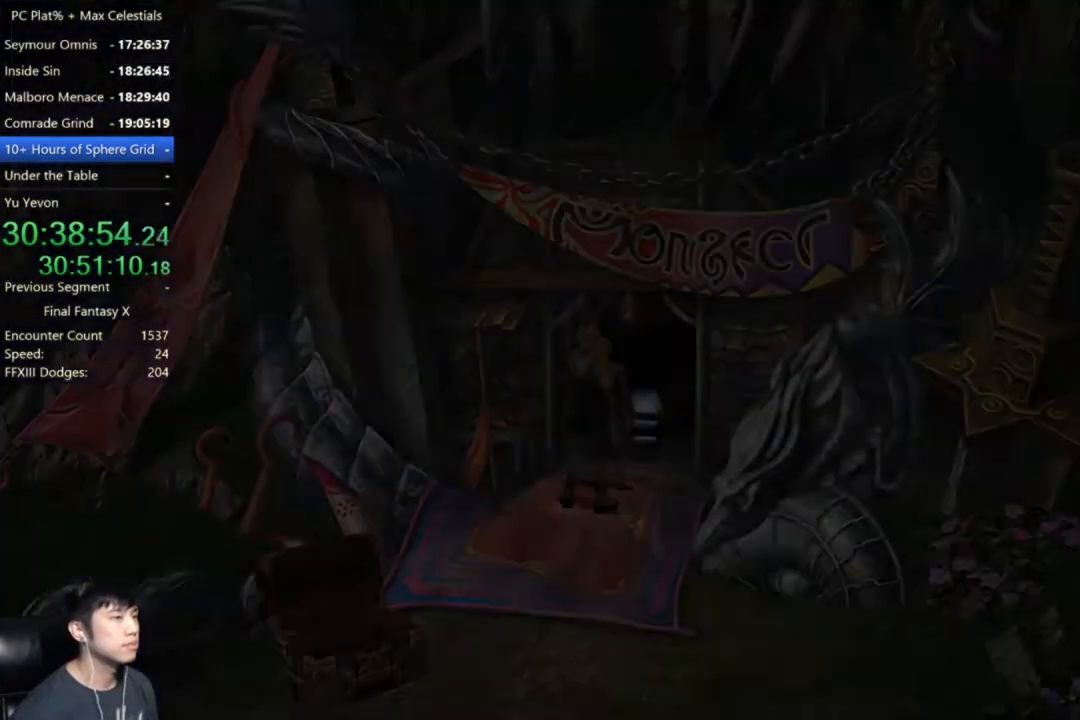
Gameplay with a controller (Xbox layout); each line is a JSON object with the inputs held at the frame after it. "events" lists button and stick changes between this image and that frame as [ms after this image, input, new state], when the widget could be followed in between. Not read: SELECT.
{"buttons": ["A"], "left_stick": "center", "right_stick": "center", "events": [[133, "A", "down"], [200, "A", "up"], [334, "A", "down"], [367, "A", "up"], [467, "A", "down"]]}
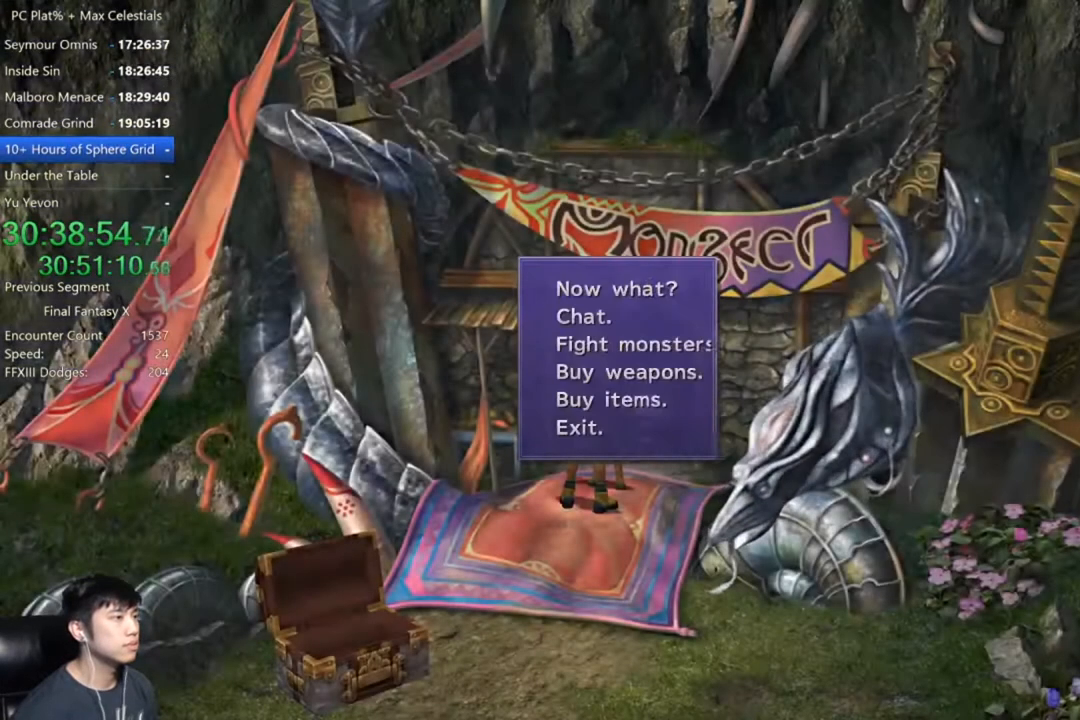
{"buttons": [], "left_stick": "center", "right_stick": "center", "events": [[66, "A", "up"], [100, "A", "down"], [233, "A", "up"]]}
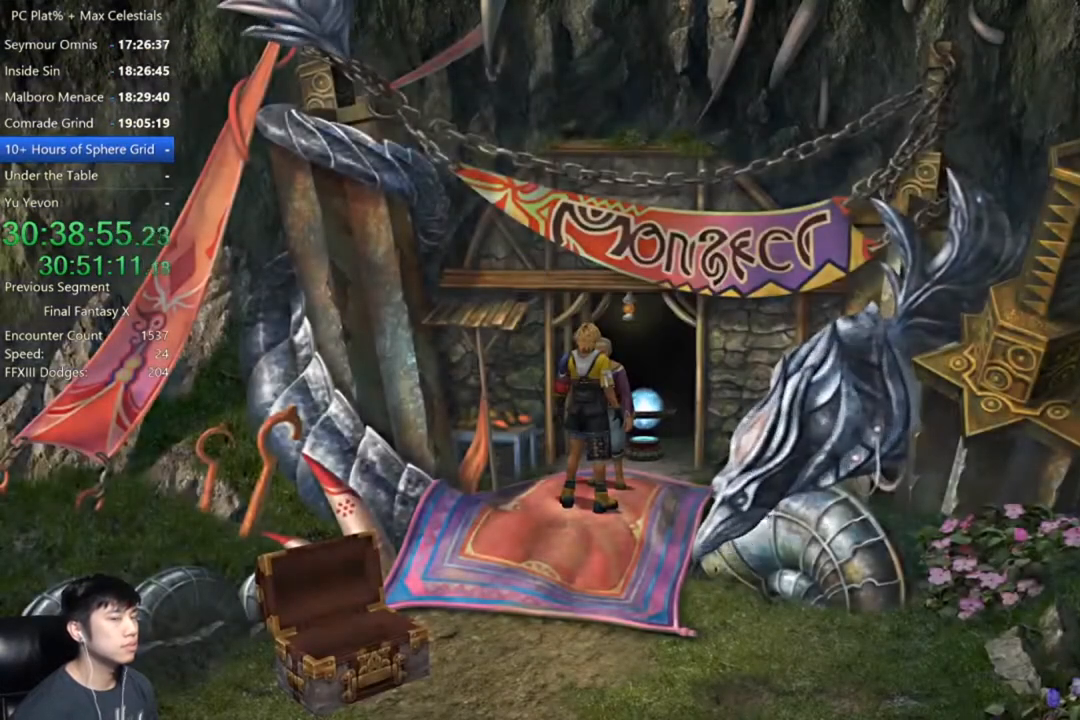
{"buttons": [], "left_stick": "center", "right_stick": "center", "events": []}
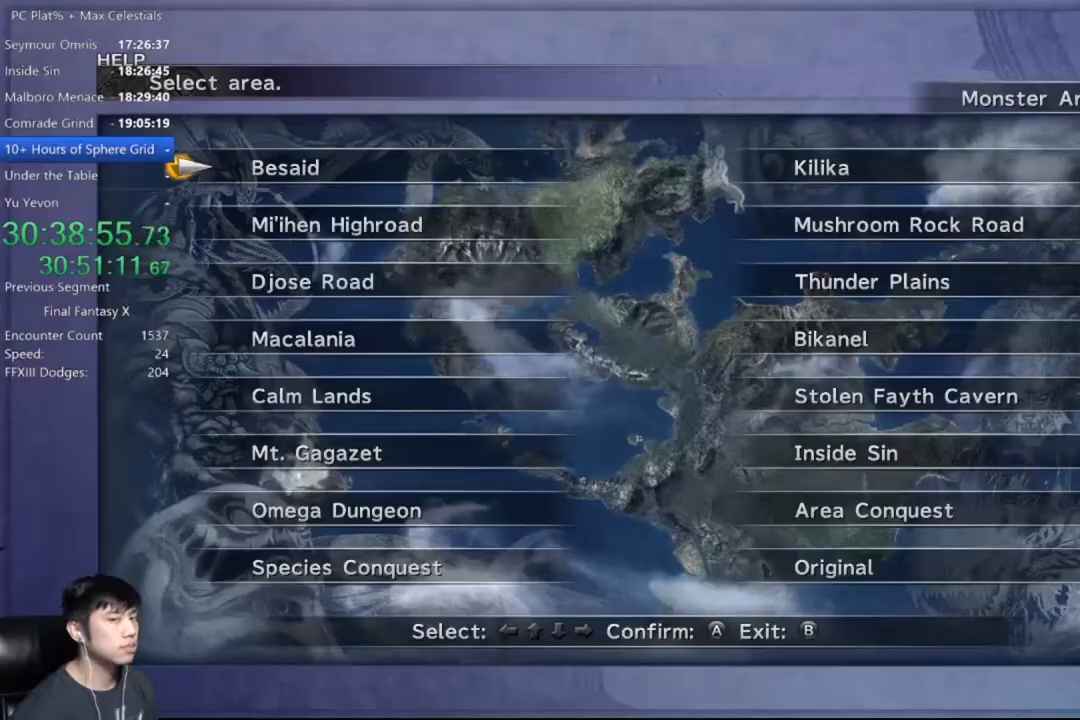
{"buttons": ["A"], "left_stick": "center", "right_stick": "center", "events": [[166, "DPAD_UP", "down"], [266, "DPAD_LEFT", "down"], [266, "DPAD_UP", "up"], [300, "DPAD_LEFT", "up"], [333, "DPAD_UP", "down"], [467, "A", "down"], [467, "DPAD_UP", "up"]]}
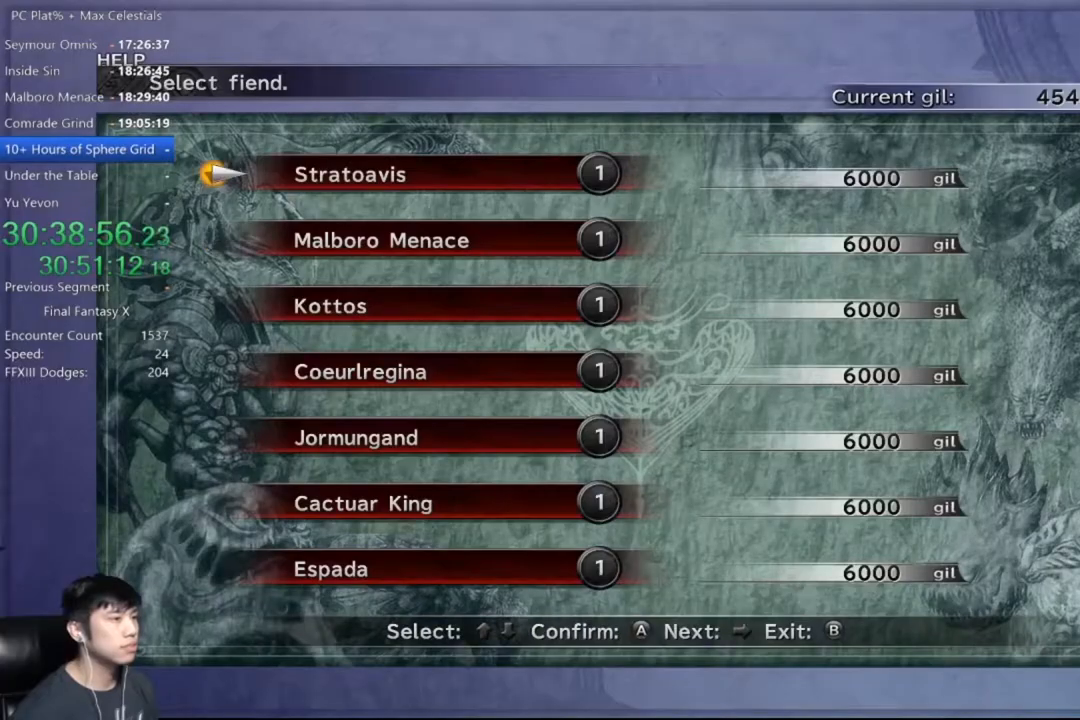
{"buttons": ["A"], "left_stick": "center", "right_stick": "center", "events": [[33, "A", "up"], [100, "DPAD_DOWN", "down"], [200, "DPAD_DOWN", "up"], [267, "DPAD_DOWN", "down"], [367, "A", "down"], [367, "DPAD_DOWN", "up"], [434, "A", "up"], [500, "A", "down"]]}
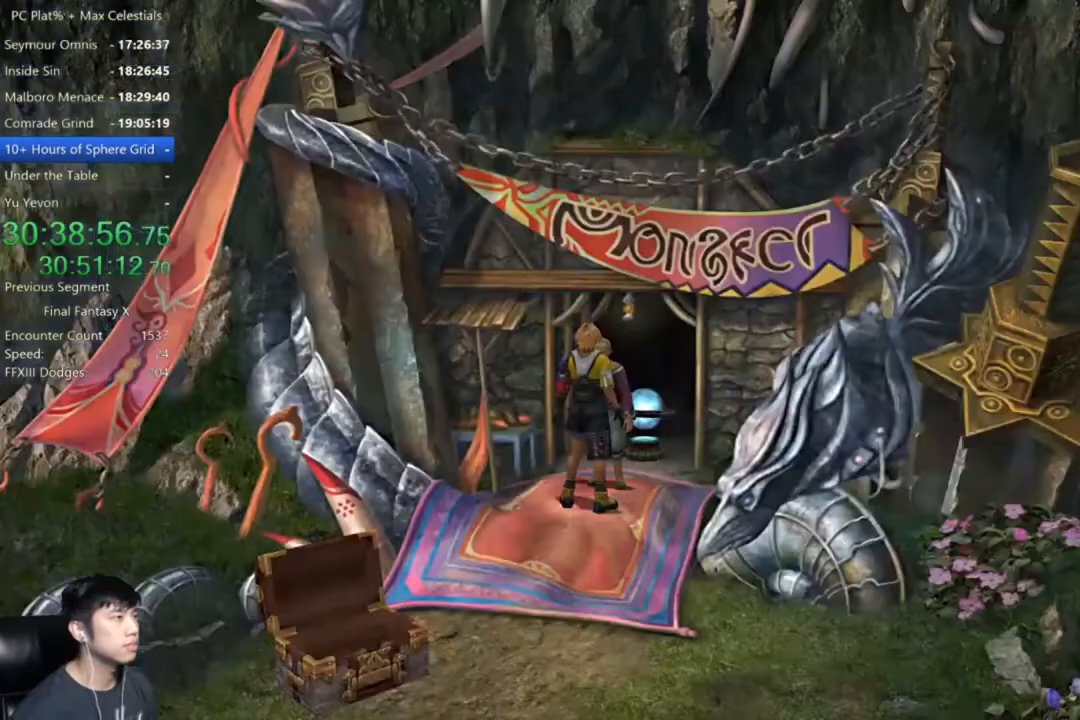
{"buttons": [], "left_stick": "center", "right_stick": "center", "events": [[101, "A", "up"]]}